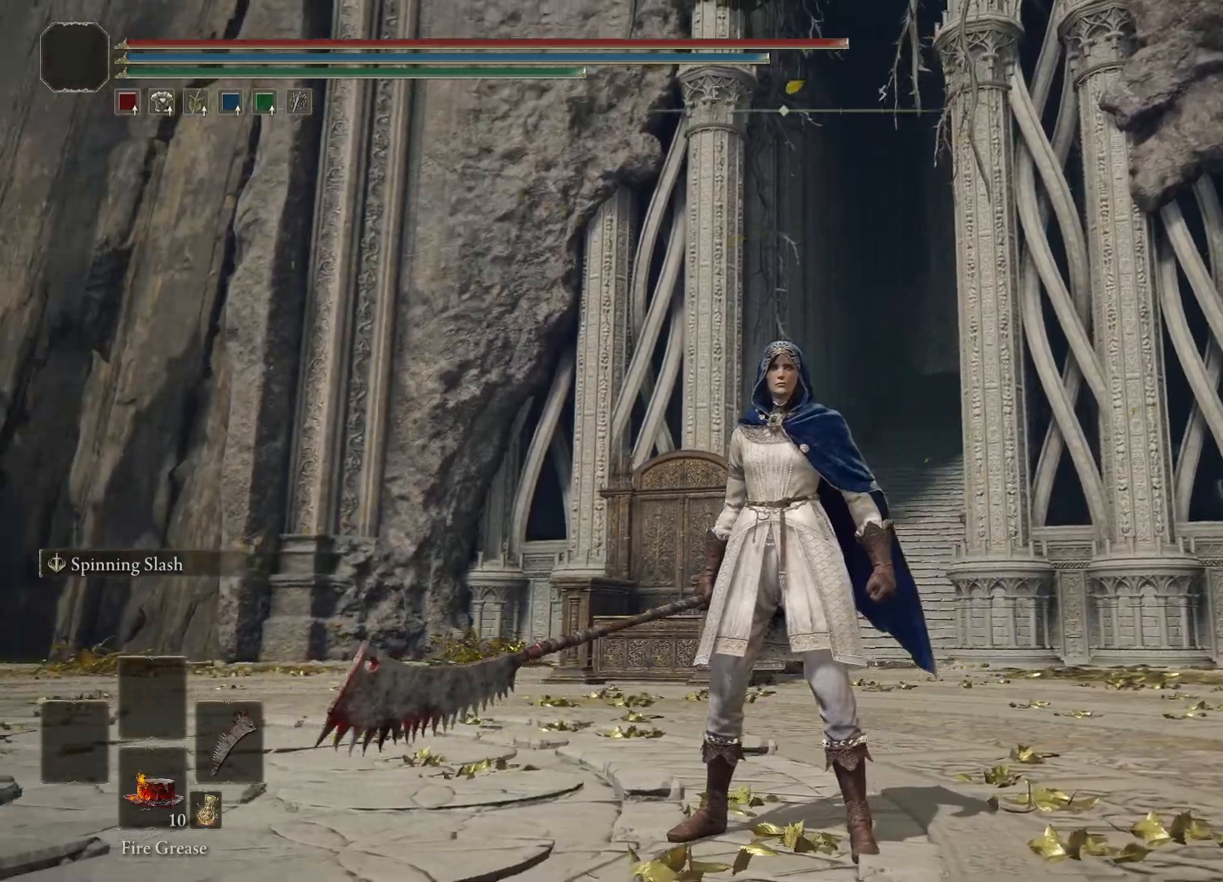
Gameplay with a controller (Xbox layout); each line is a JSON object with the inputs held at the frame after it. "events" lists button and stick changes between this image and that frame as [ms after this image, input, new state], when the widget could be followed in between.
{"buttons": [], "left_stick": "center", "right_stick": "left", "events": []}
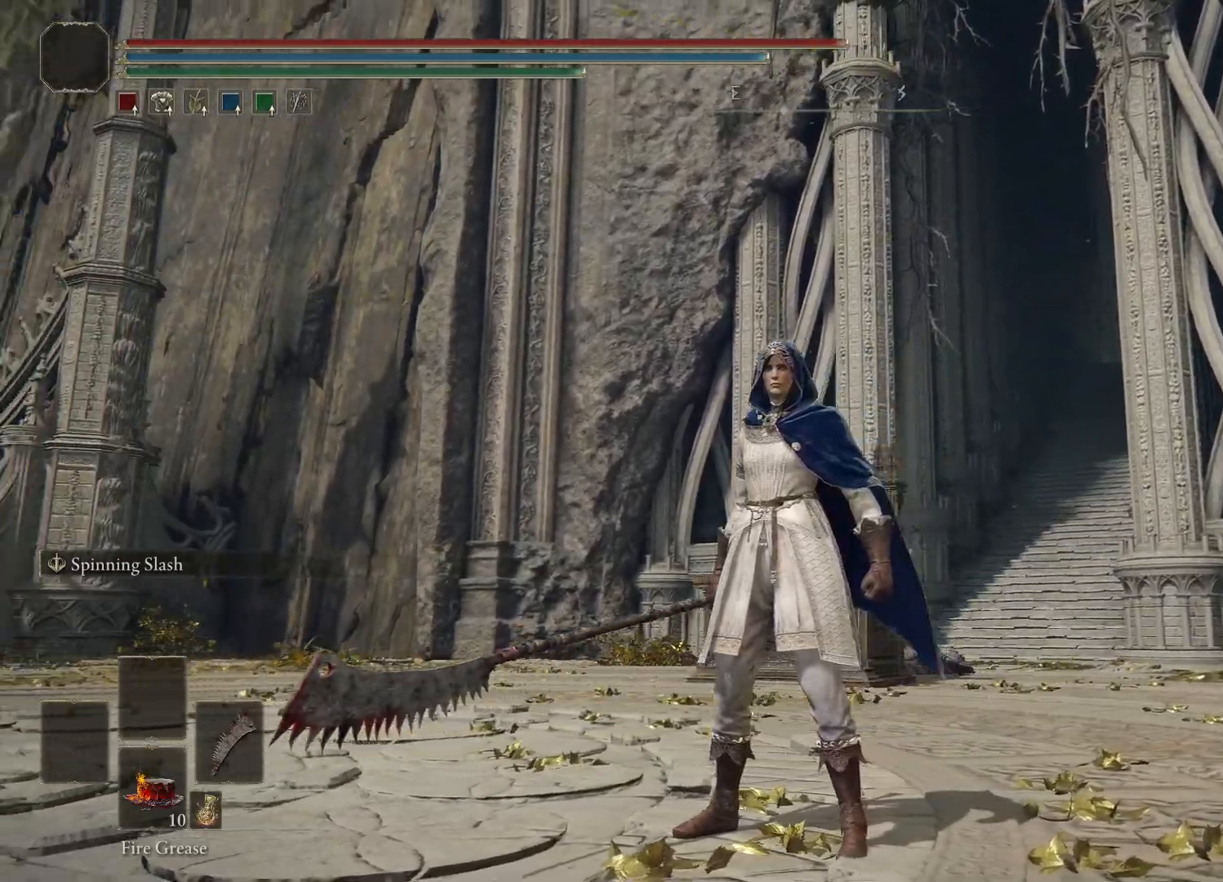
{"buttons": [], "left_stick": "center", "right_stick": "left", "events": []}
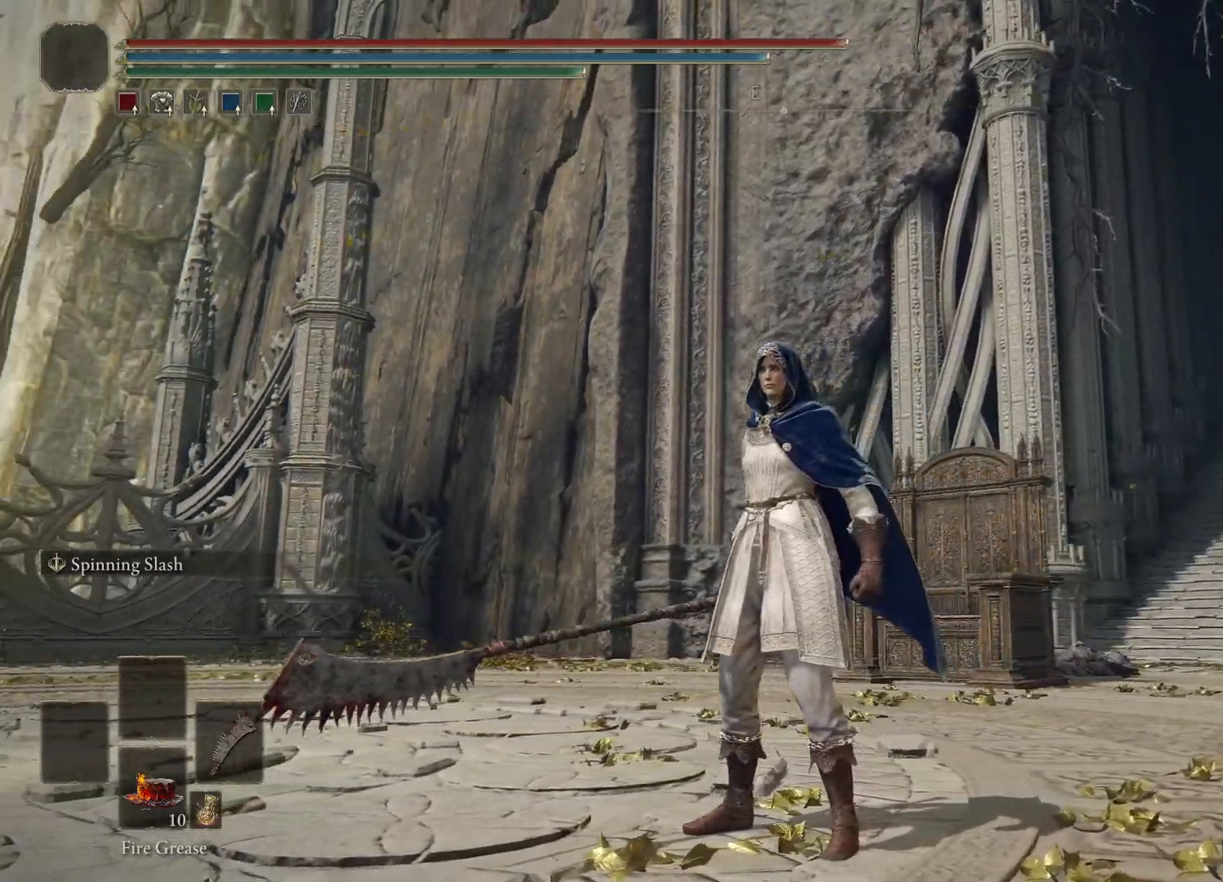
{"buttons": [], "left_stick": "center", "right_stick": "left", "events": []}
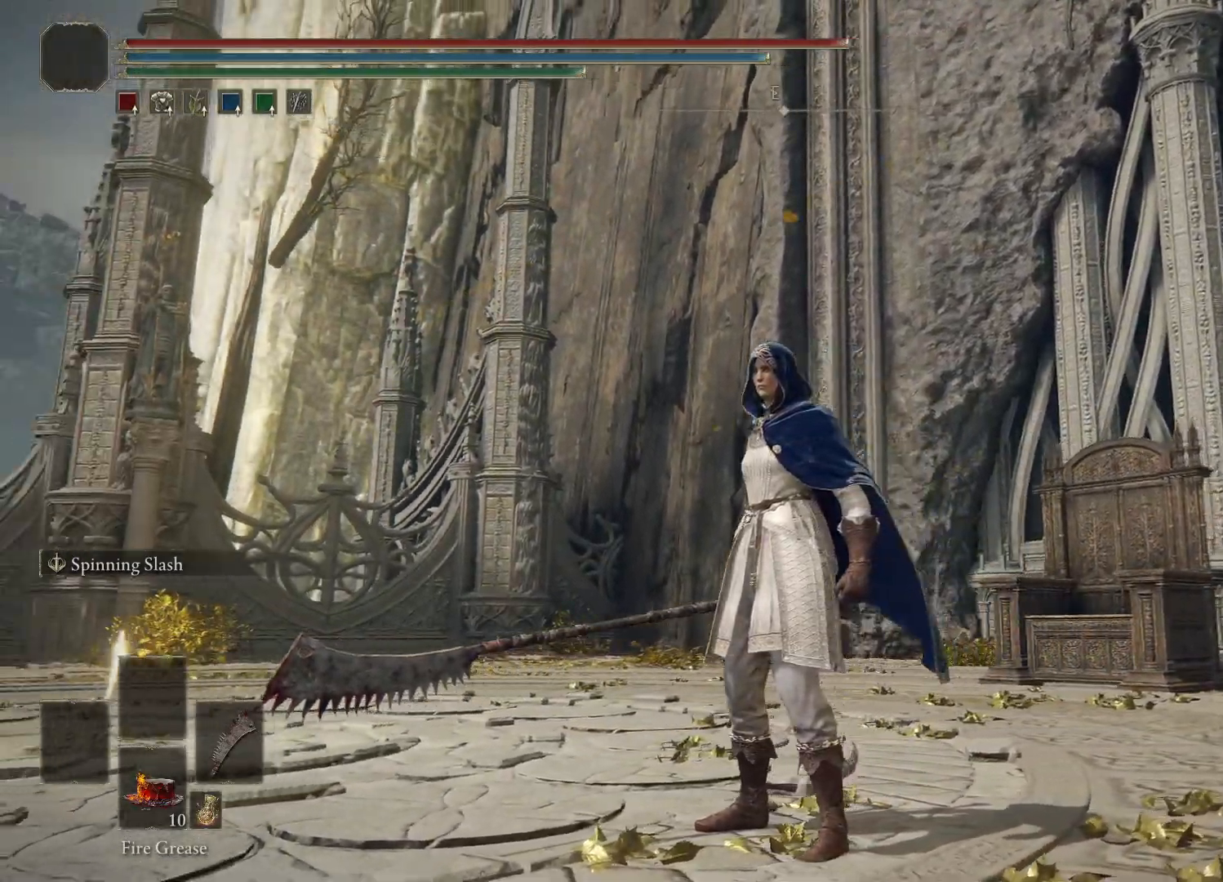
{"buttons": [], "left_stick": "center", "right_stick": "down-left", "events": [[167, "right_stick", "down-left"]]}
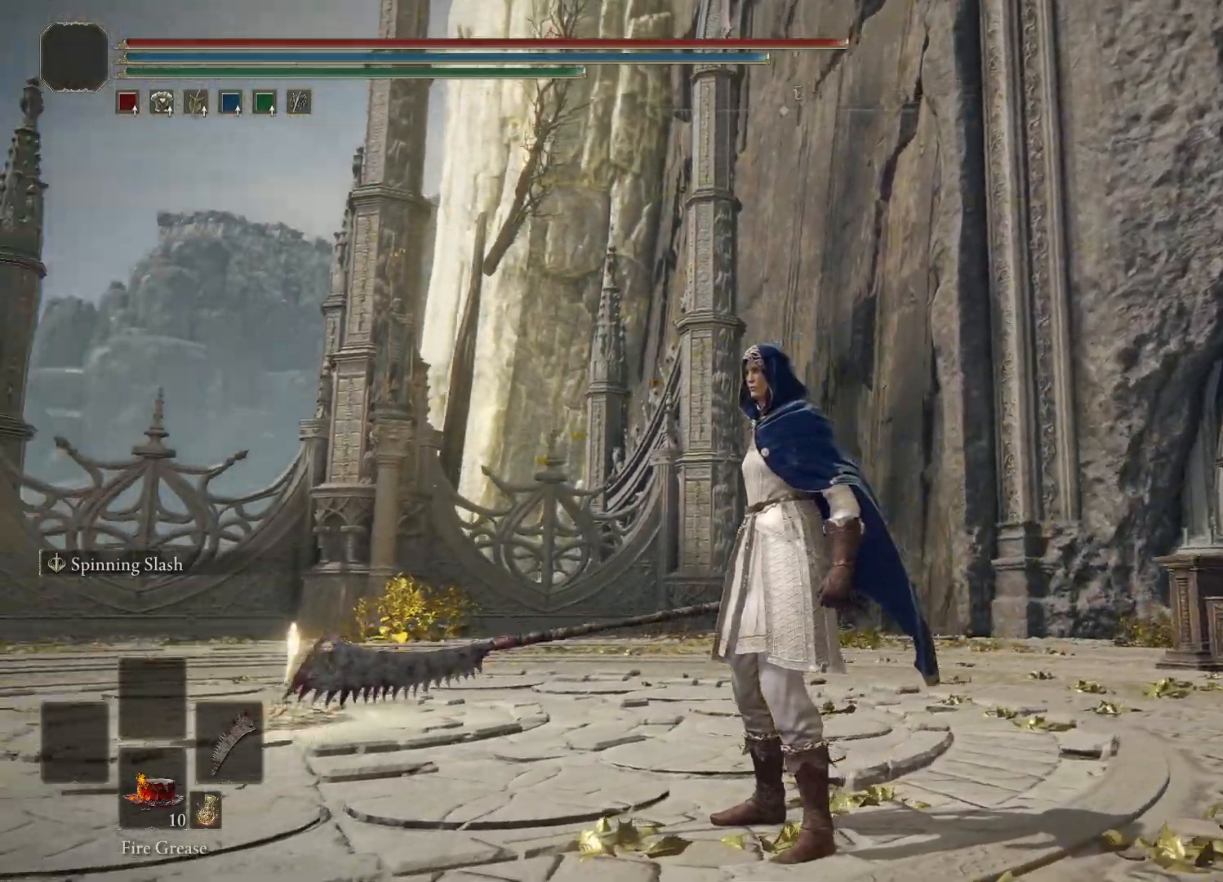
{"buttons": [], "left_stick": "center", "right_stick": "down-left", "events": []}
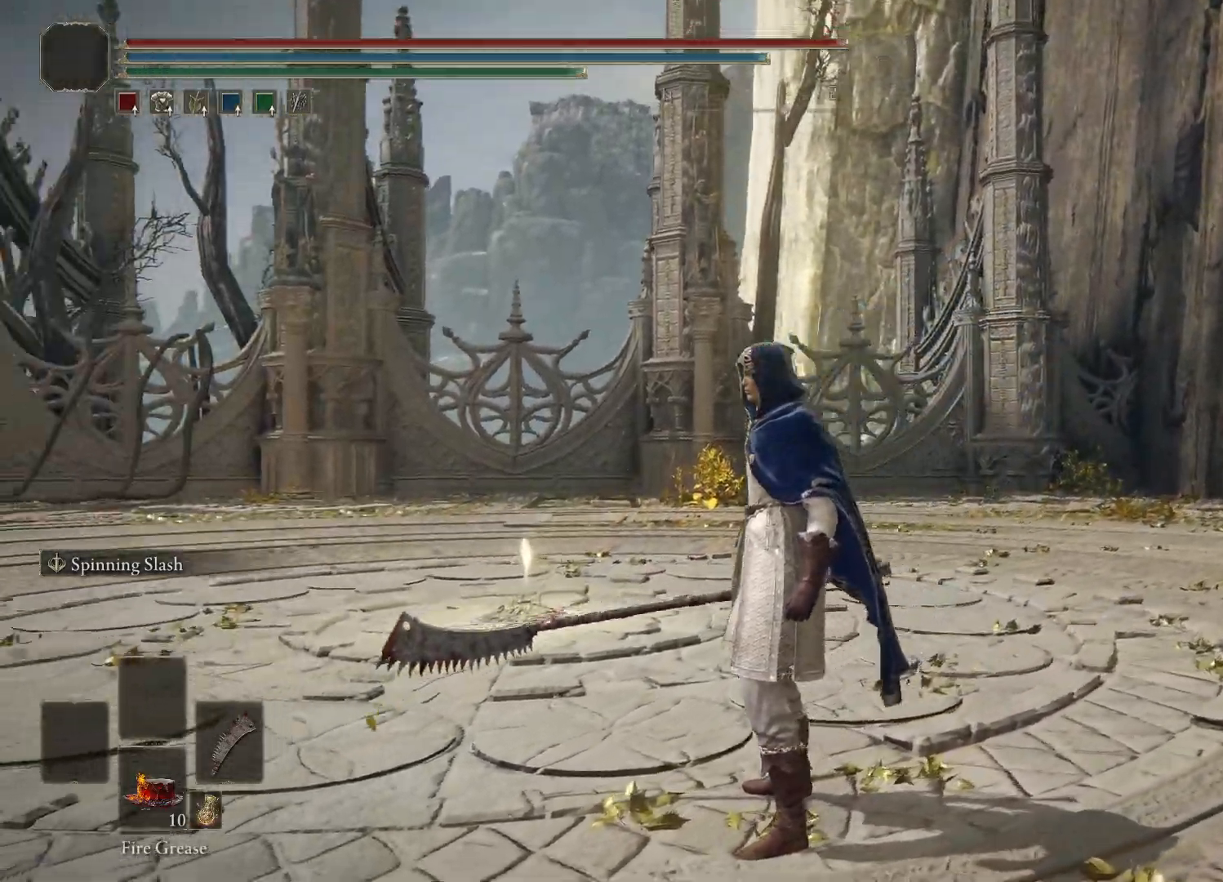
{"buttons": [], "left_stick": "up-left", "right_stick": "center", "events": [[150, "left_stick", "up-left"], [400, "right_stick", "center"]]}
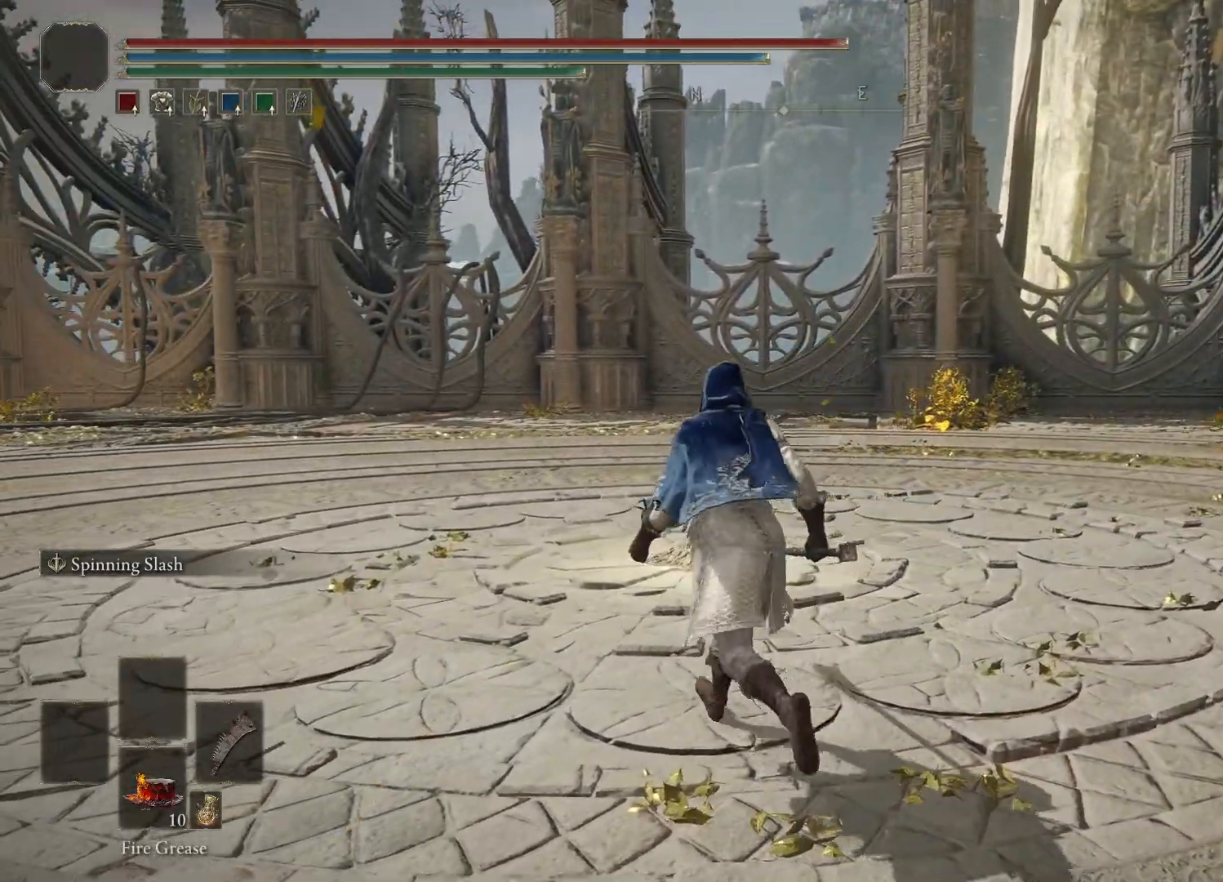
{"buttons": [], "left_stick": "up", "right_stick": "center", "events": [[317, "left_stick", "up"]]}
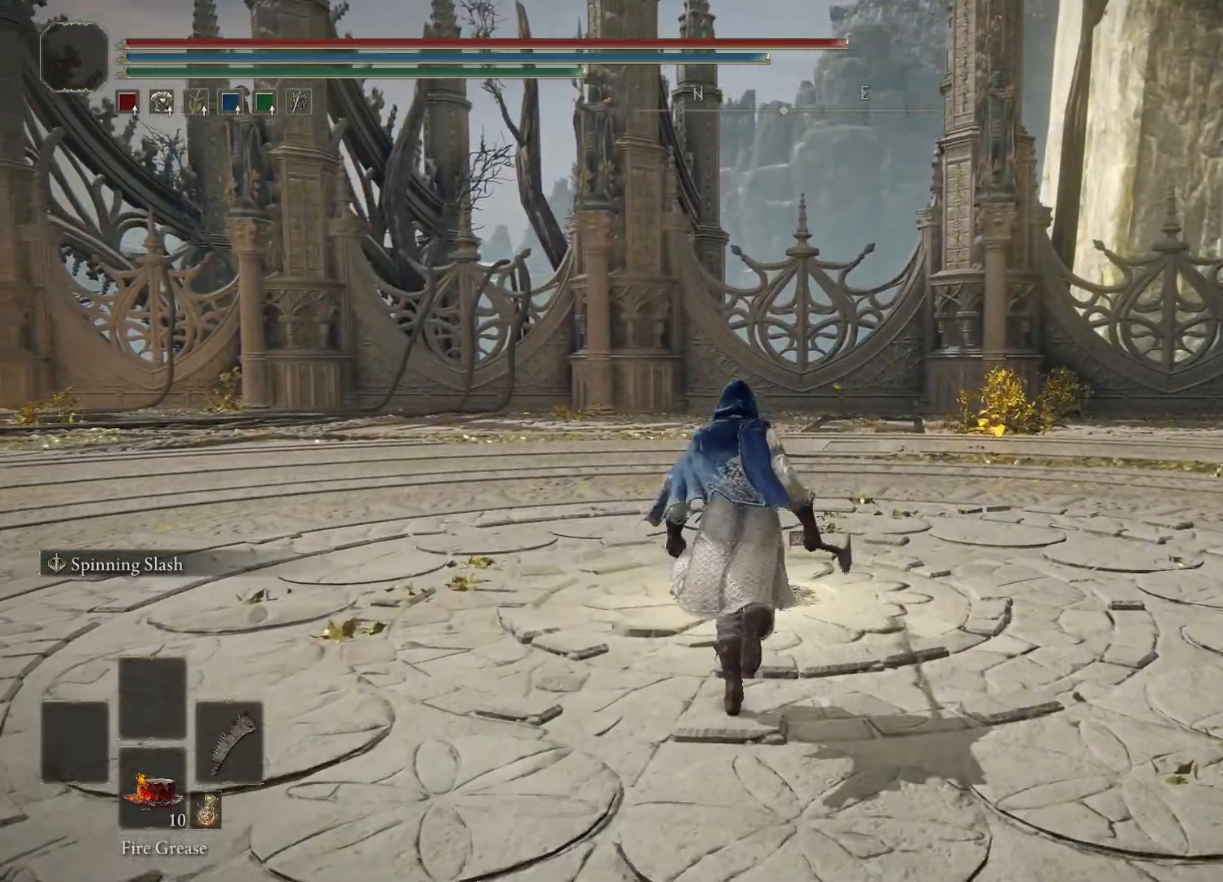
{"buttons": [], "left_stick": "center", "right_stick": "center", "events": [[283, "Y", "down"], [367, "left_stick", "center"], [383, "Y", "up"]]}
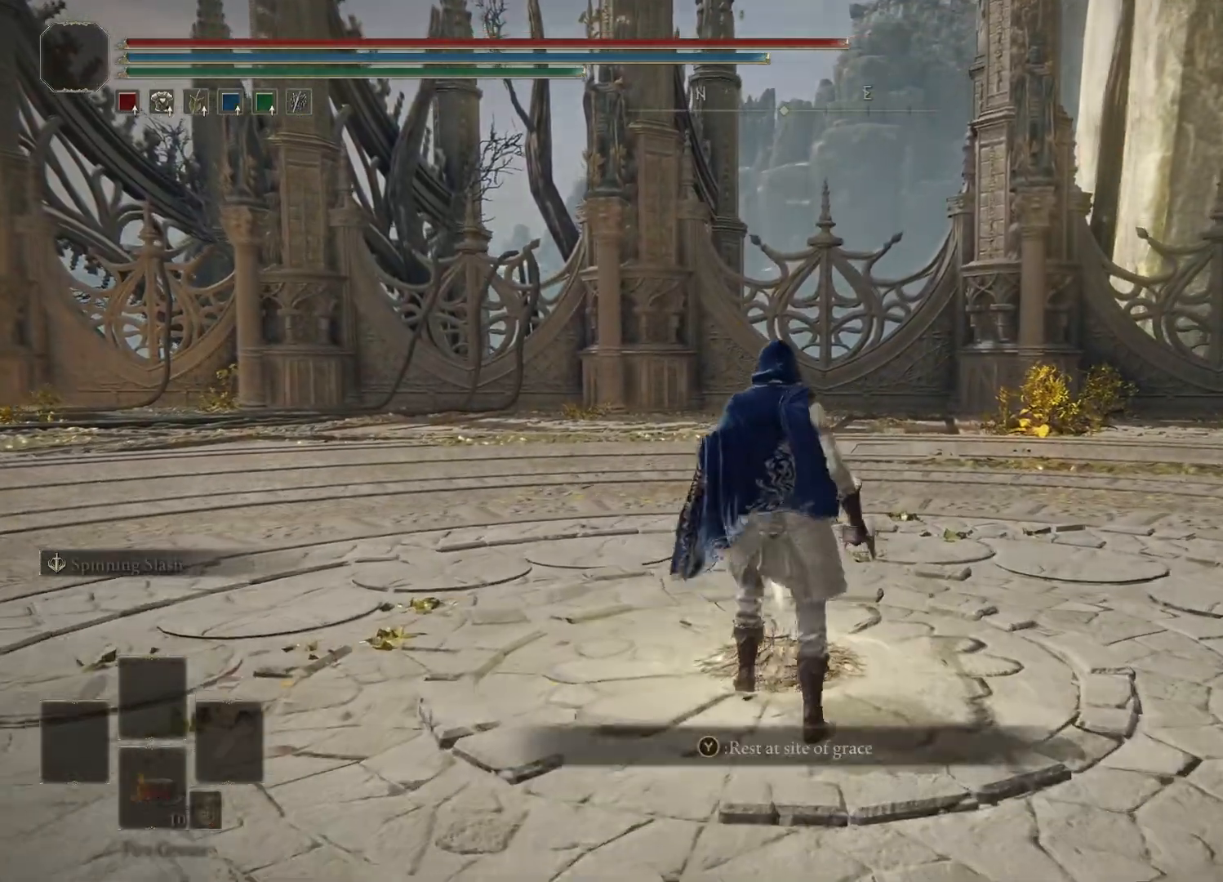
{"buttons": [], "left_stick": "center", "right_stick": "center", "events": []}
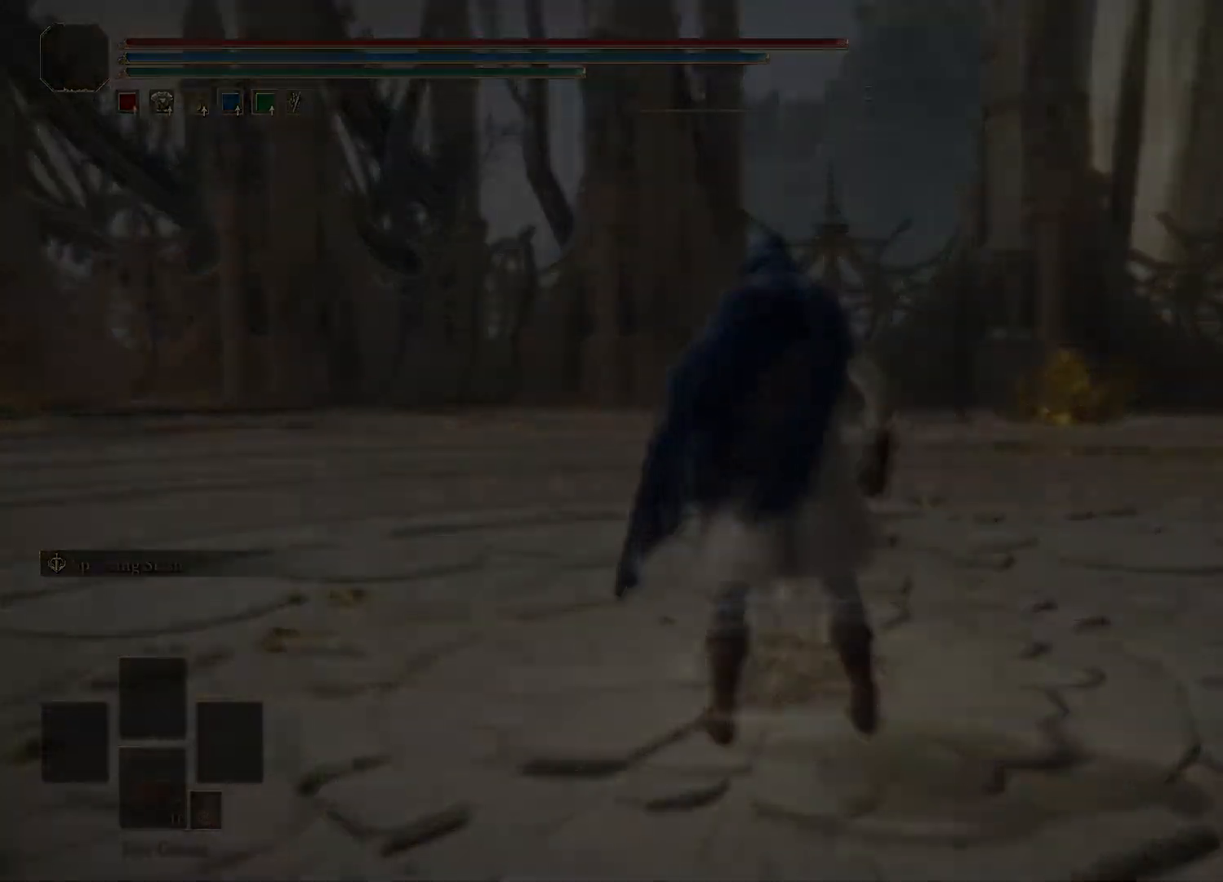
{"buttons": [], "left_stick": "center", "right_stick": "center", "events": []}
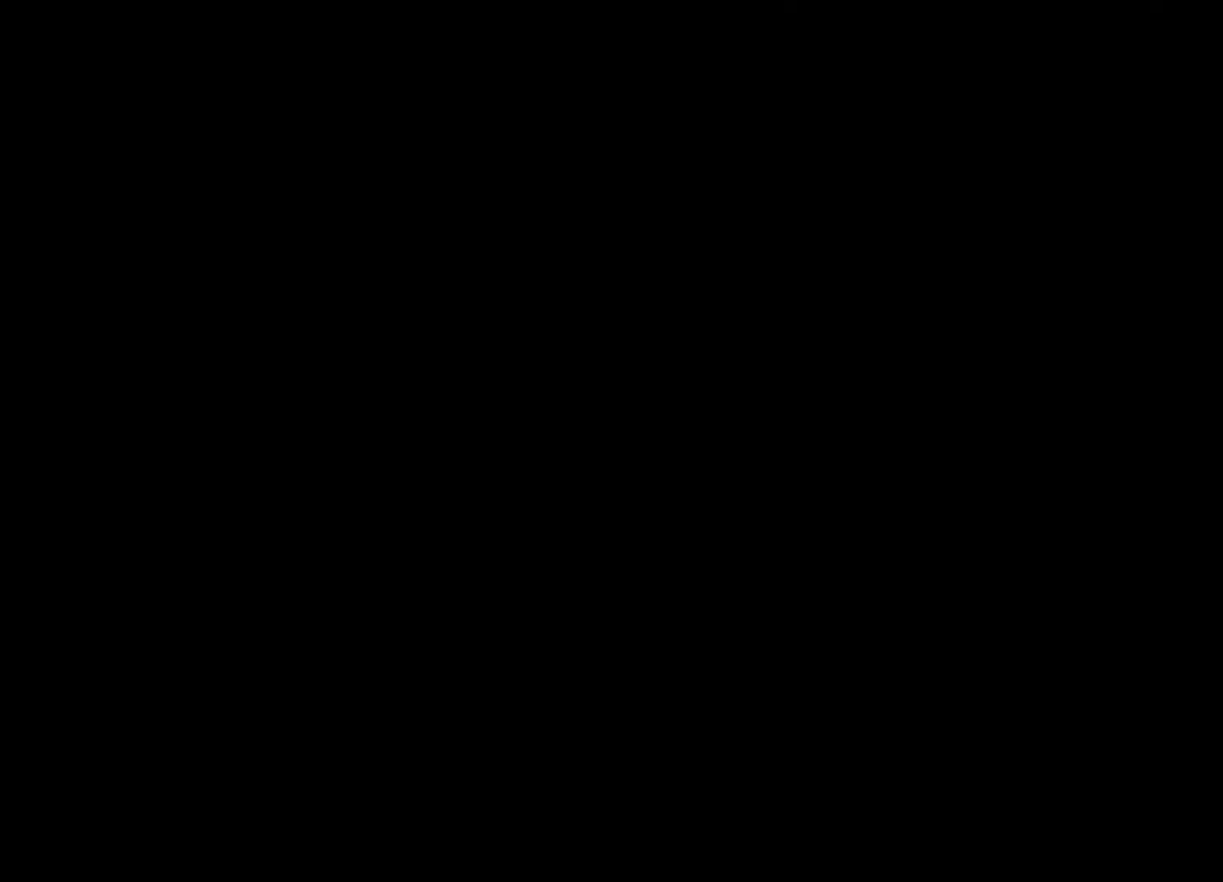
{"buttons": [], "left_stick": "center", "right_stick": "center", "events": []}
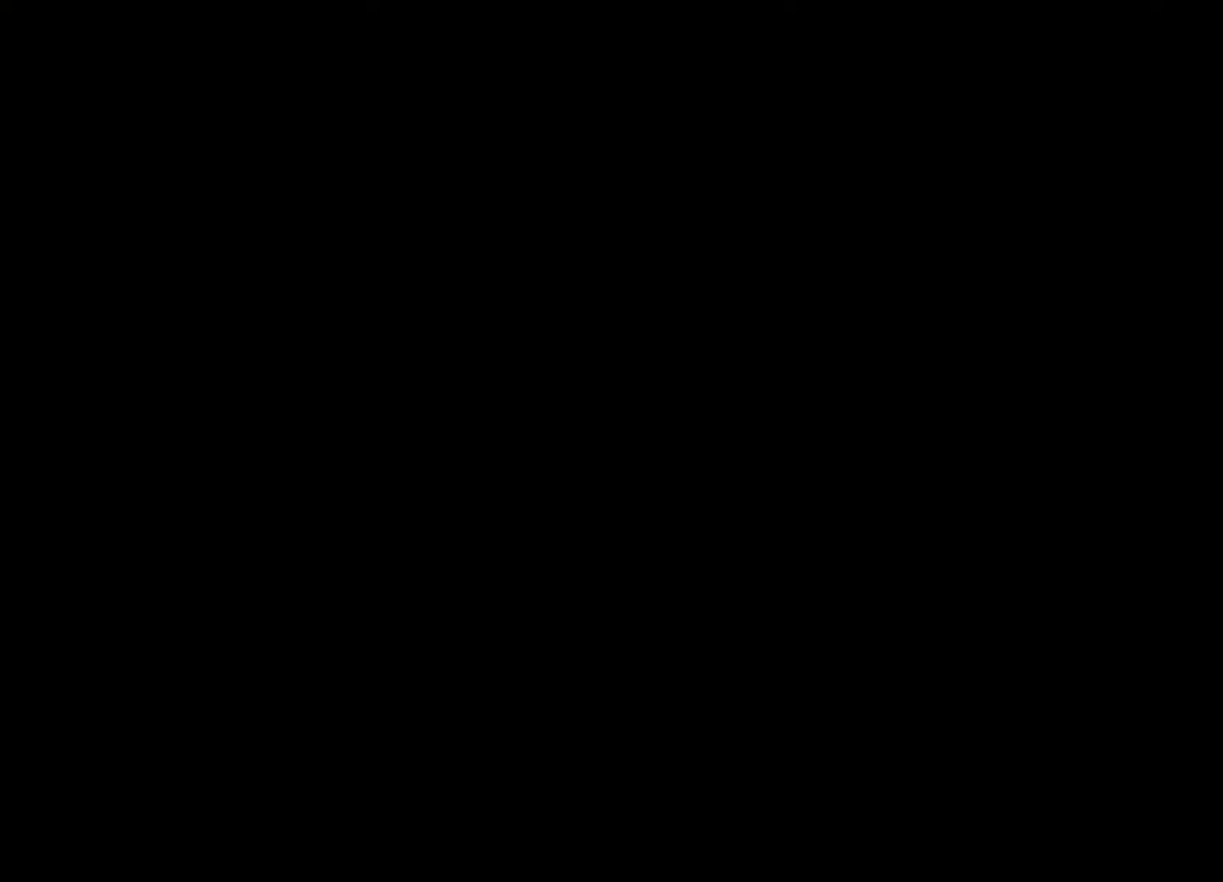
{"buttons": [], "left_stick": "center", "right_stick": "center", "events": []}
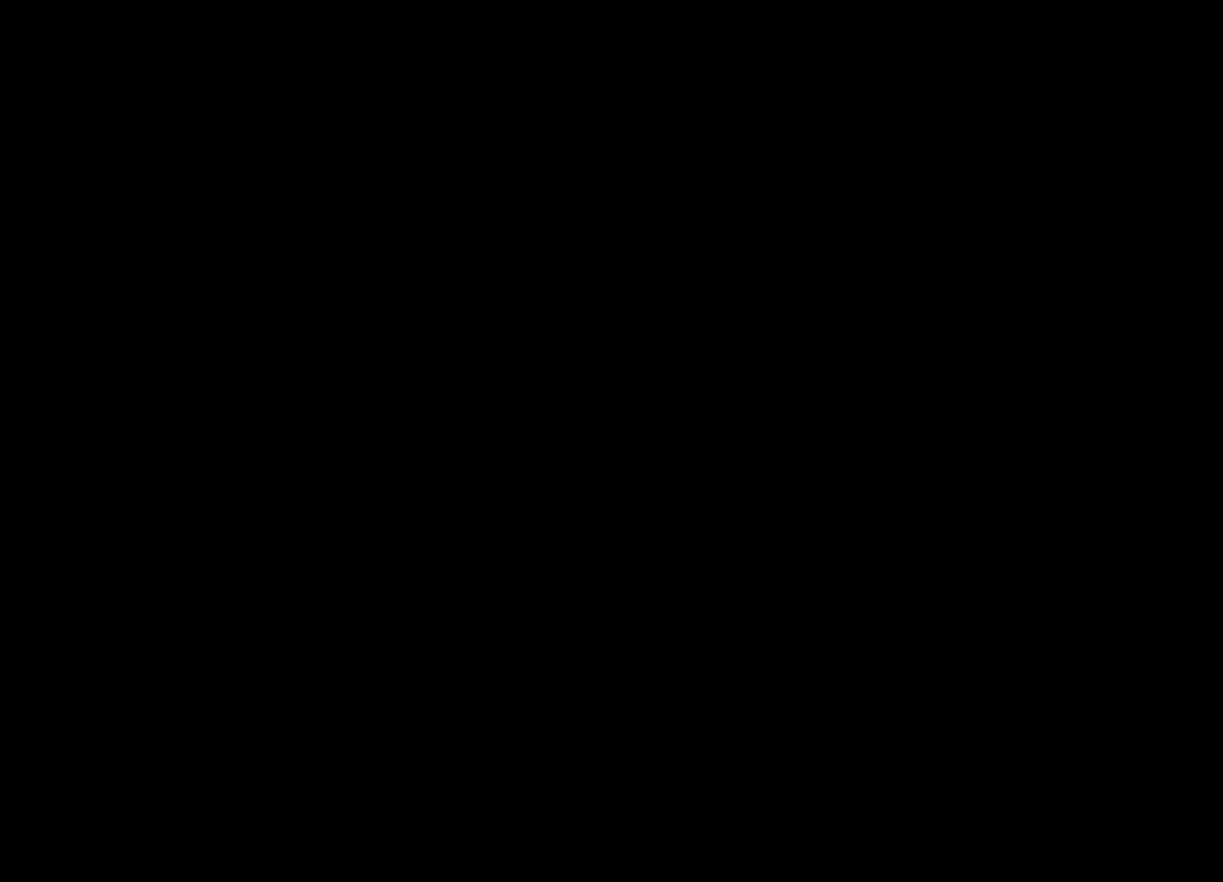
{"buttons": [], "left_stick": "center", "right_stick": "center", "events": []}
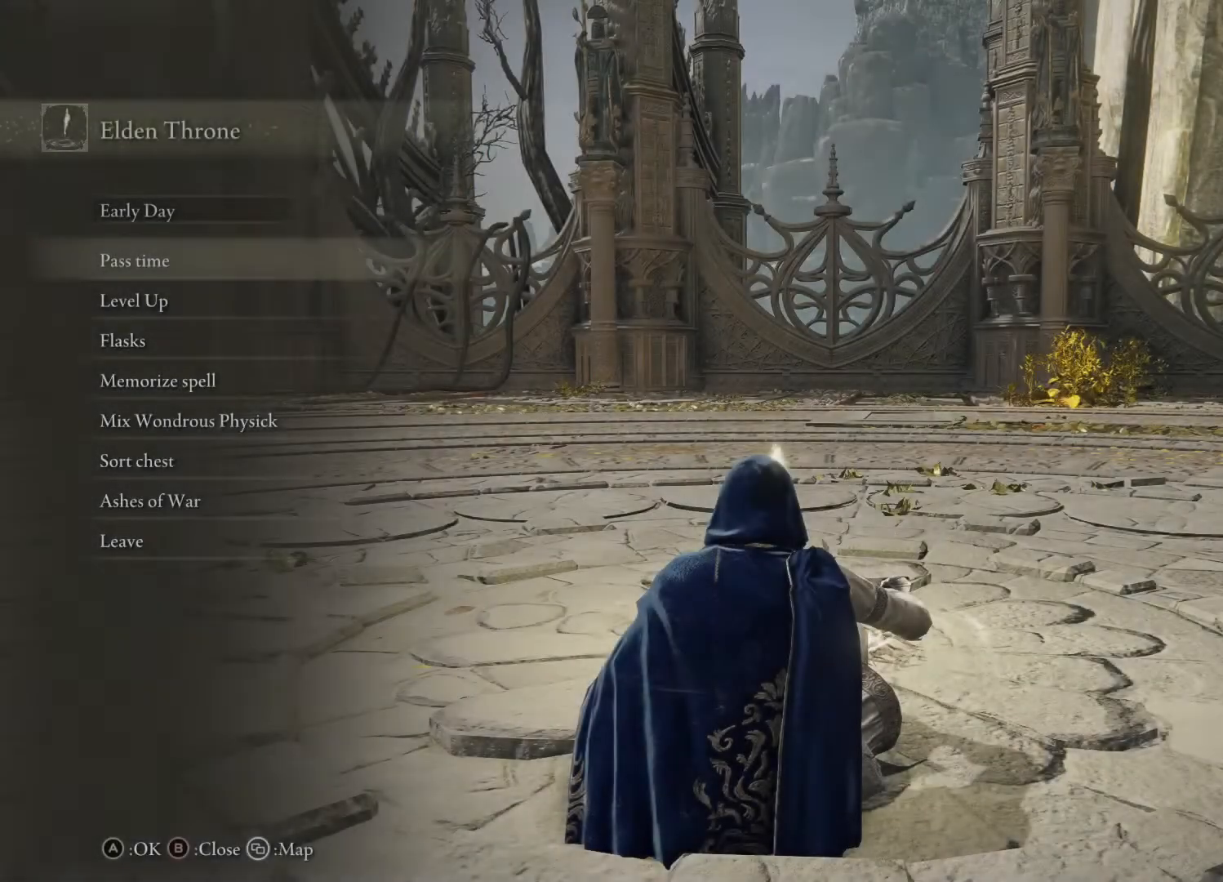
{"buttons": ["DPAD_UP"], "left_stick": "center", "right_stick": "center", "events": [[283, "DPAD_UP", "down"], [367, "DPAD_UP", "up"], [417, "DPAD_UP", "down"]]}
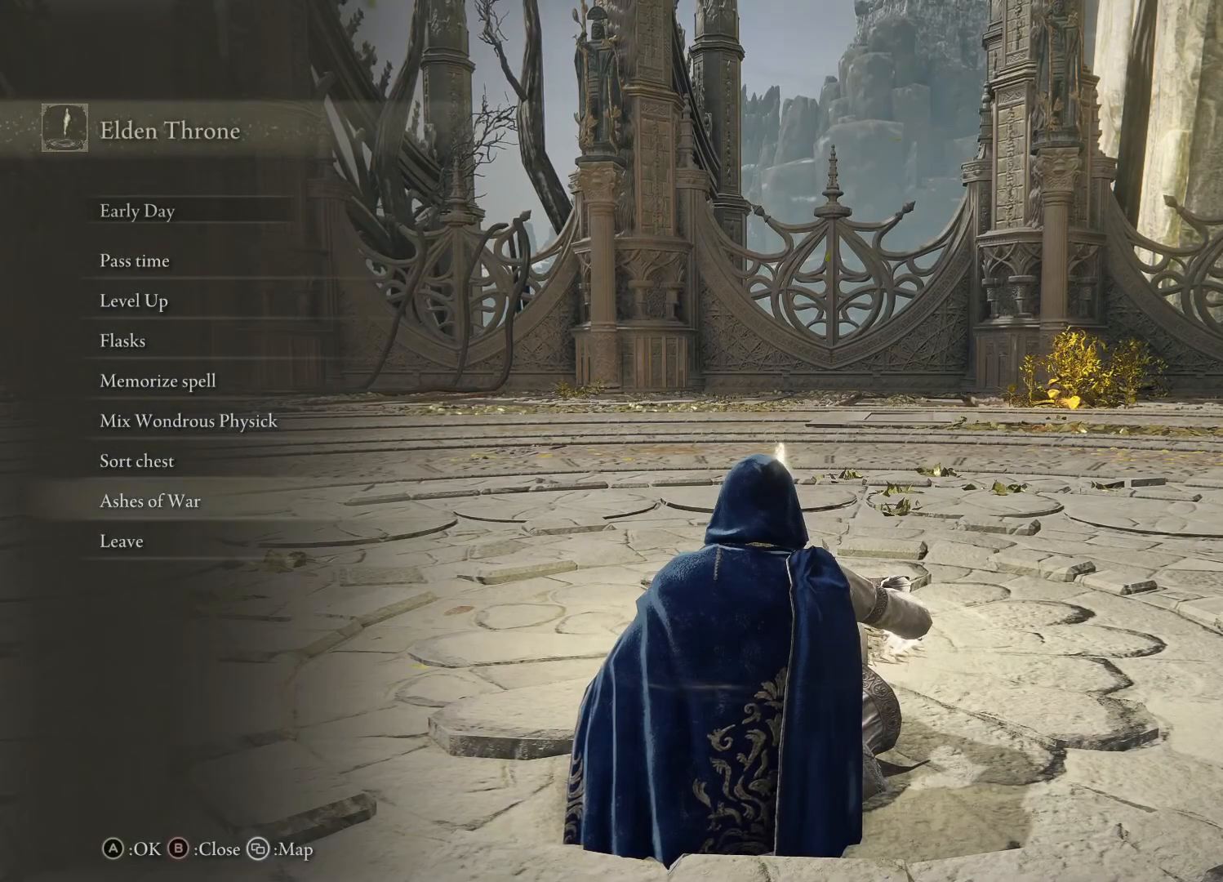
{"buttons": [], "left_stick": "center", "right_stick": "center", "events": [[17, "DPAD_UP", "up"], [200, "A", "down"], [317, "A", "up"]]}
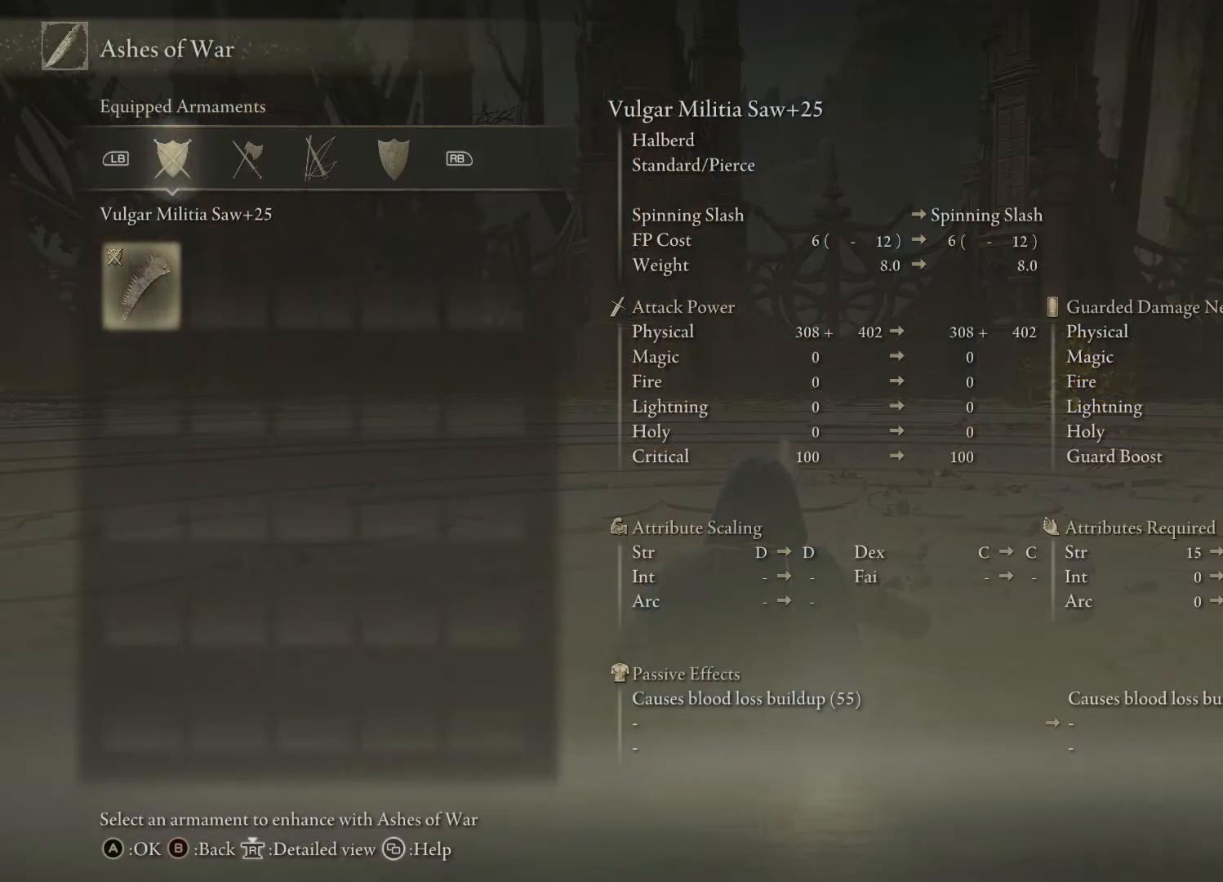
{"buttons": [], "left_stick": "center", "right_stick": "center", "events": [[100, "A", "down"], [233, "A", "up"]]}
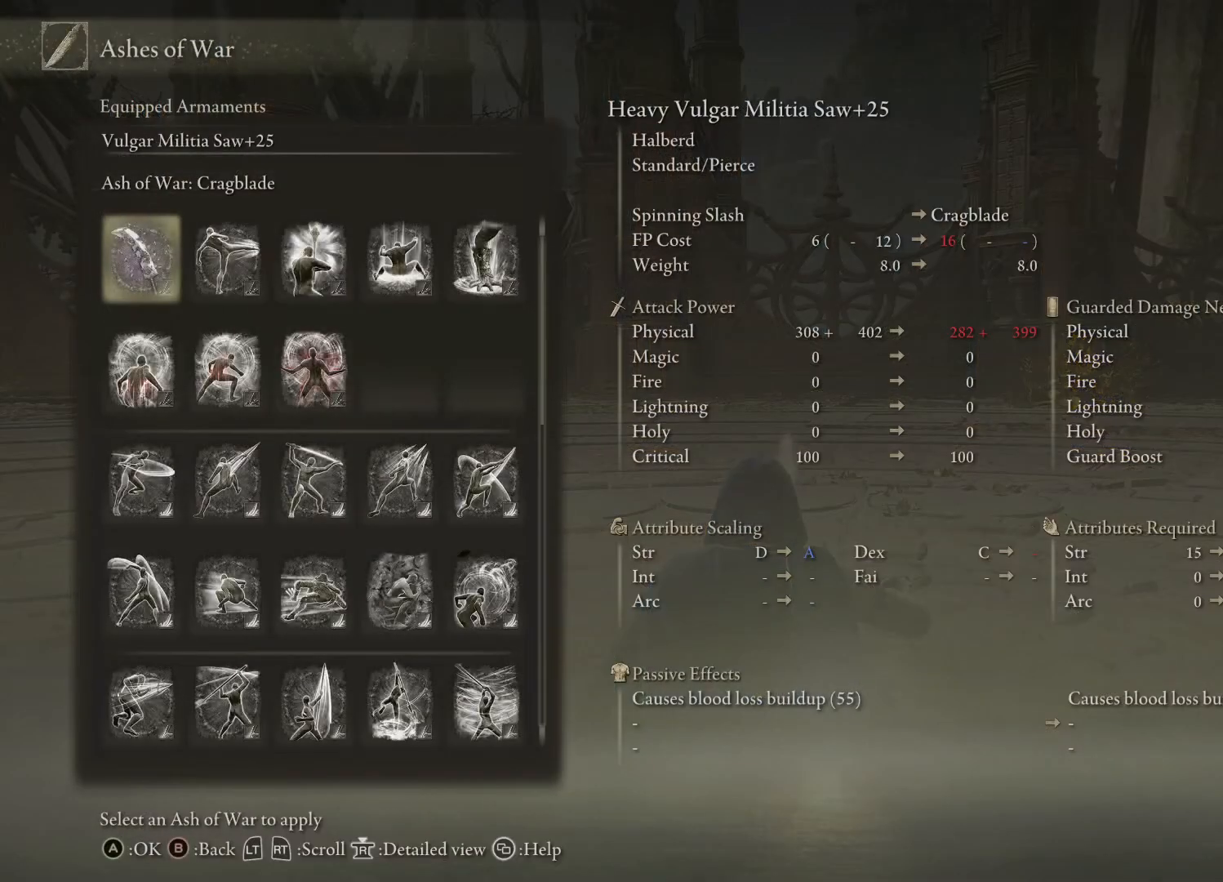
{"buttons": [], "left_stick": "center", "right_stick": "center", "events": [[17, "A", "down"], [117, "A", "up"]]}
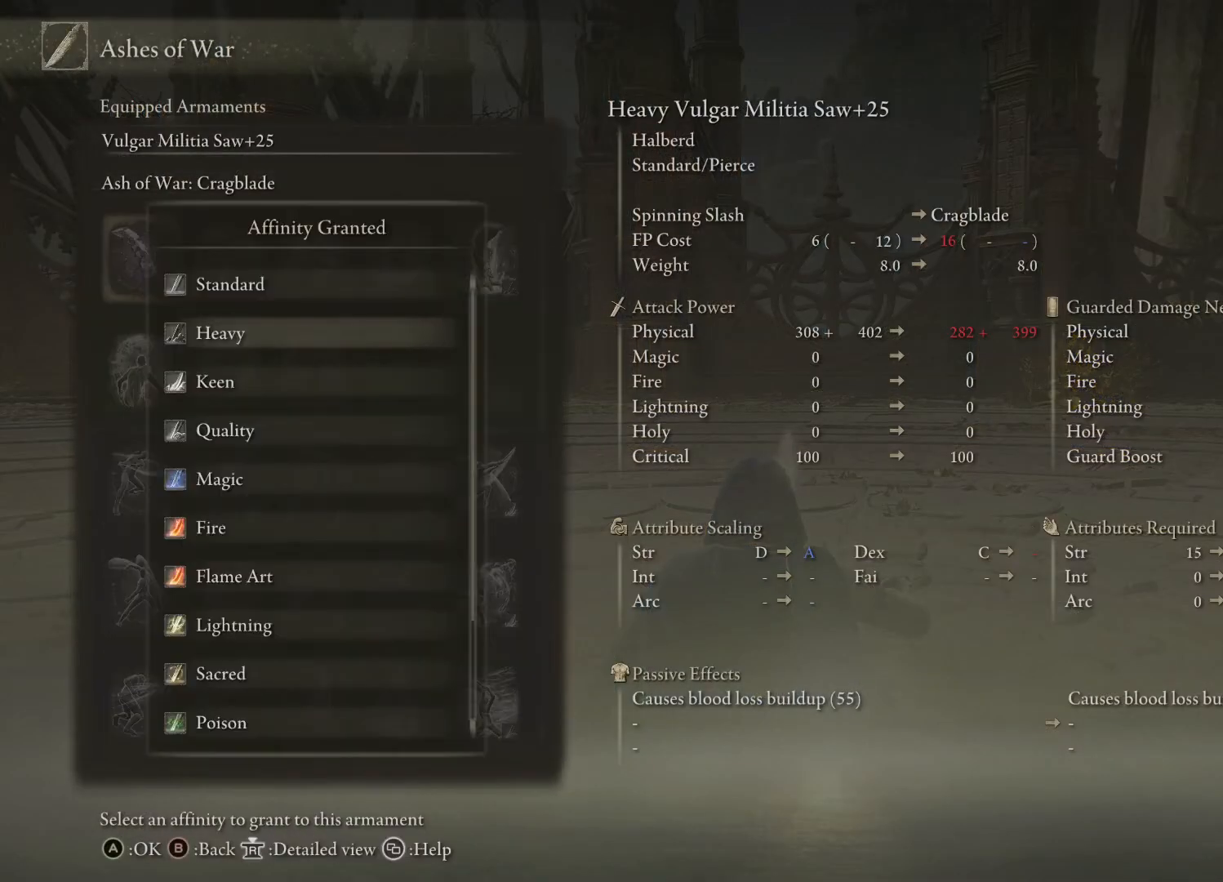
{"buttons": [], "left_stick": "center", "right_stick": "center", "events": []}
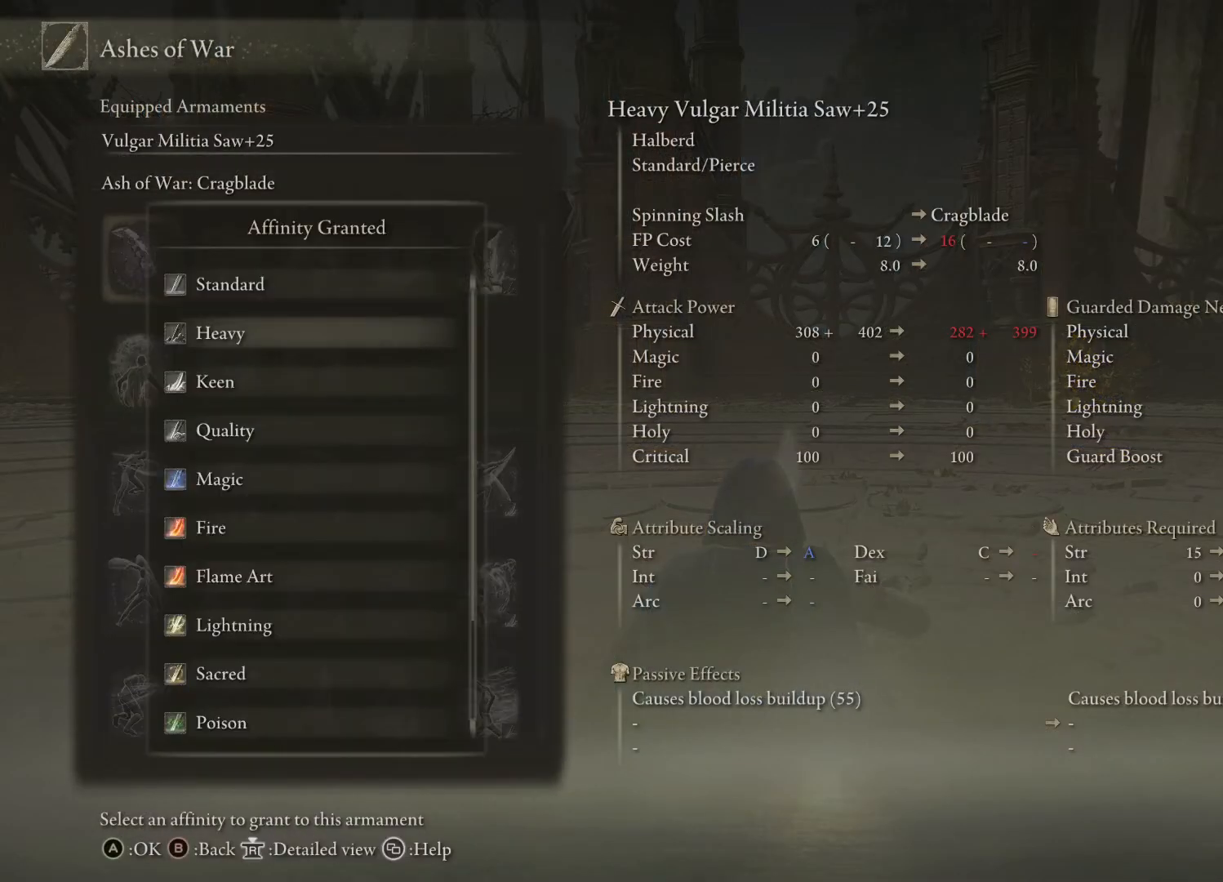
{"buttons": [], "left_stick": "center", "right_stick": "center", "events": []}
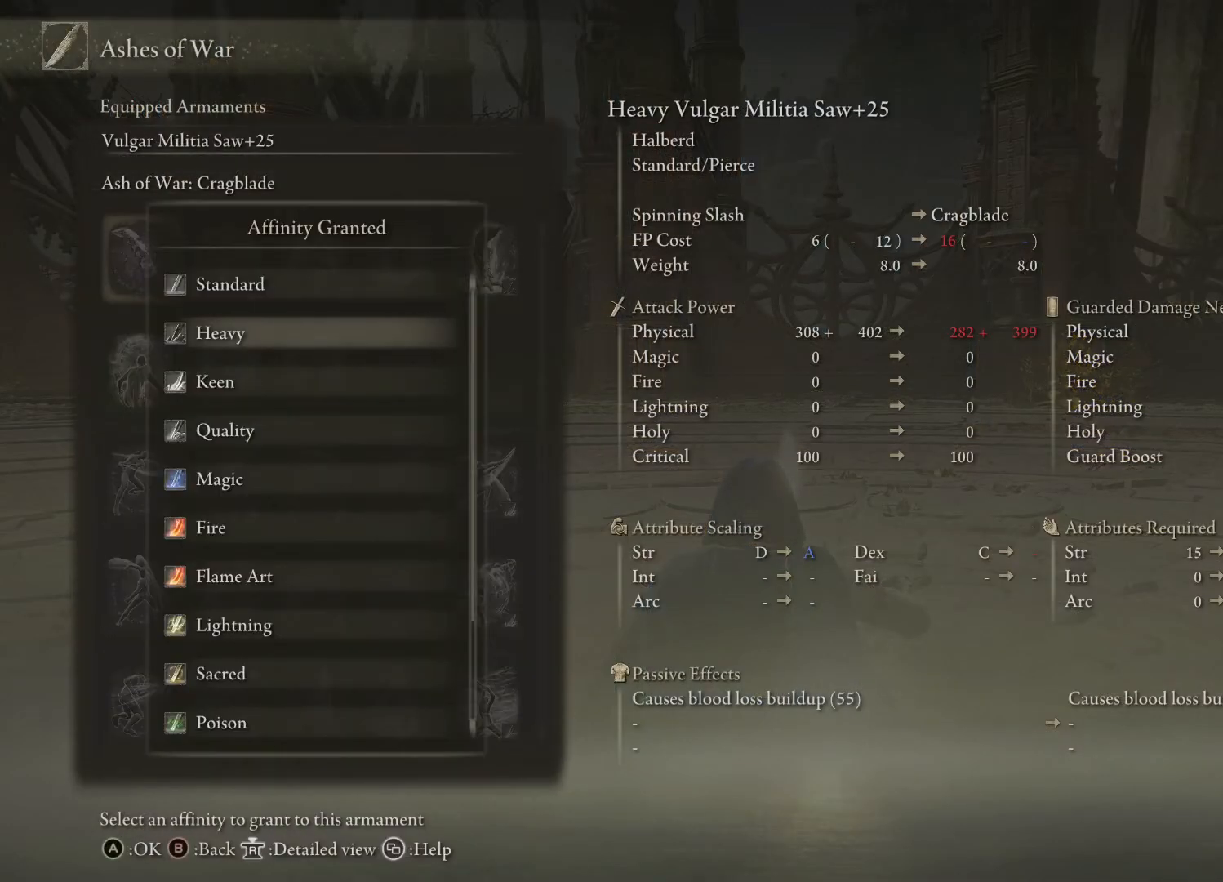
{"buttons": [], "left_stick": "center", "right_stick": "center", "events": []}
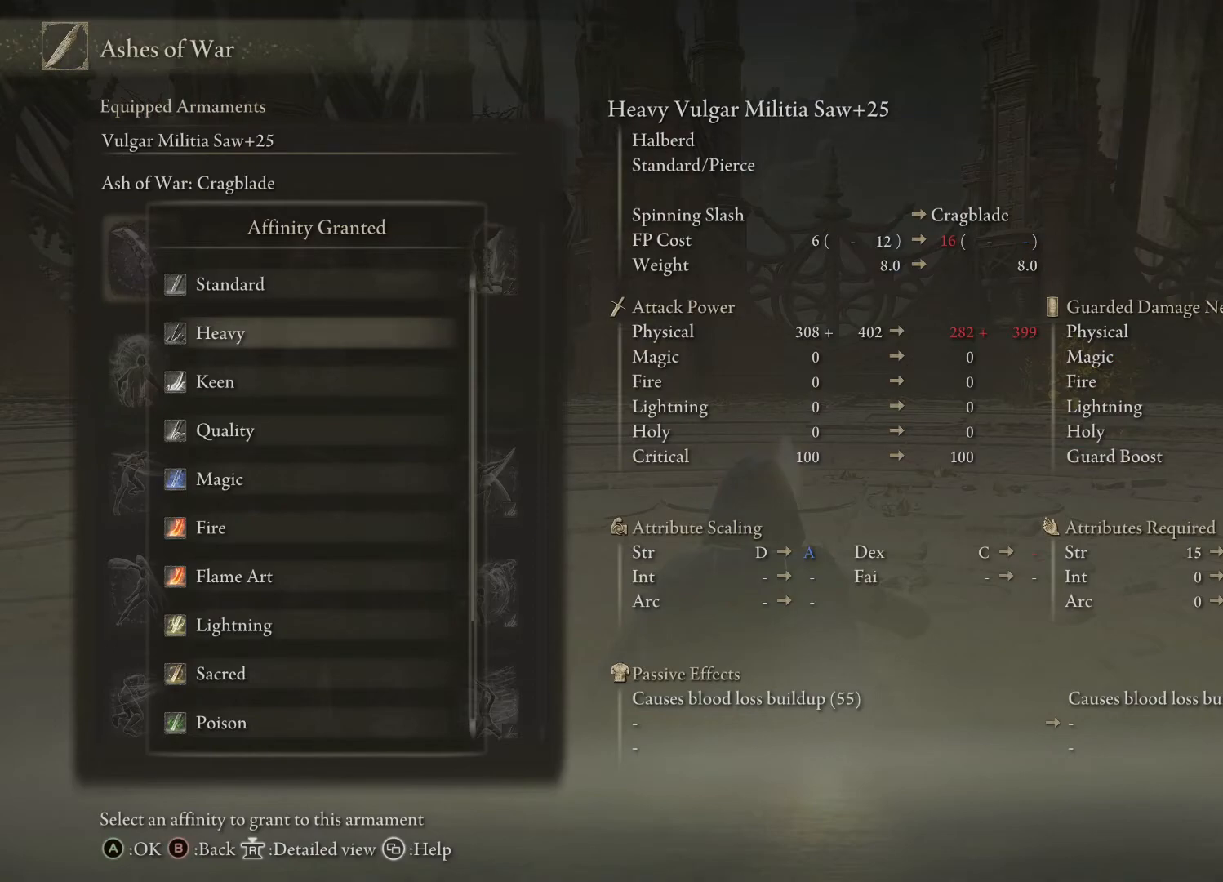
{"buttons": [], "left_stick": "center", "right_stick": "center", "events": [[250, "DPAD_DOWN", "down"], [350, "DPAD_DOWN", "up"]]}
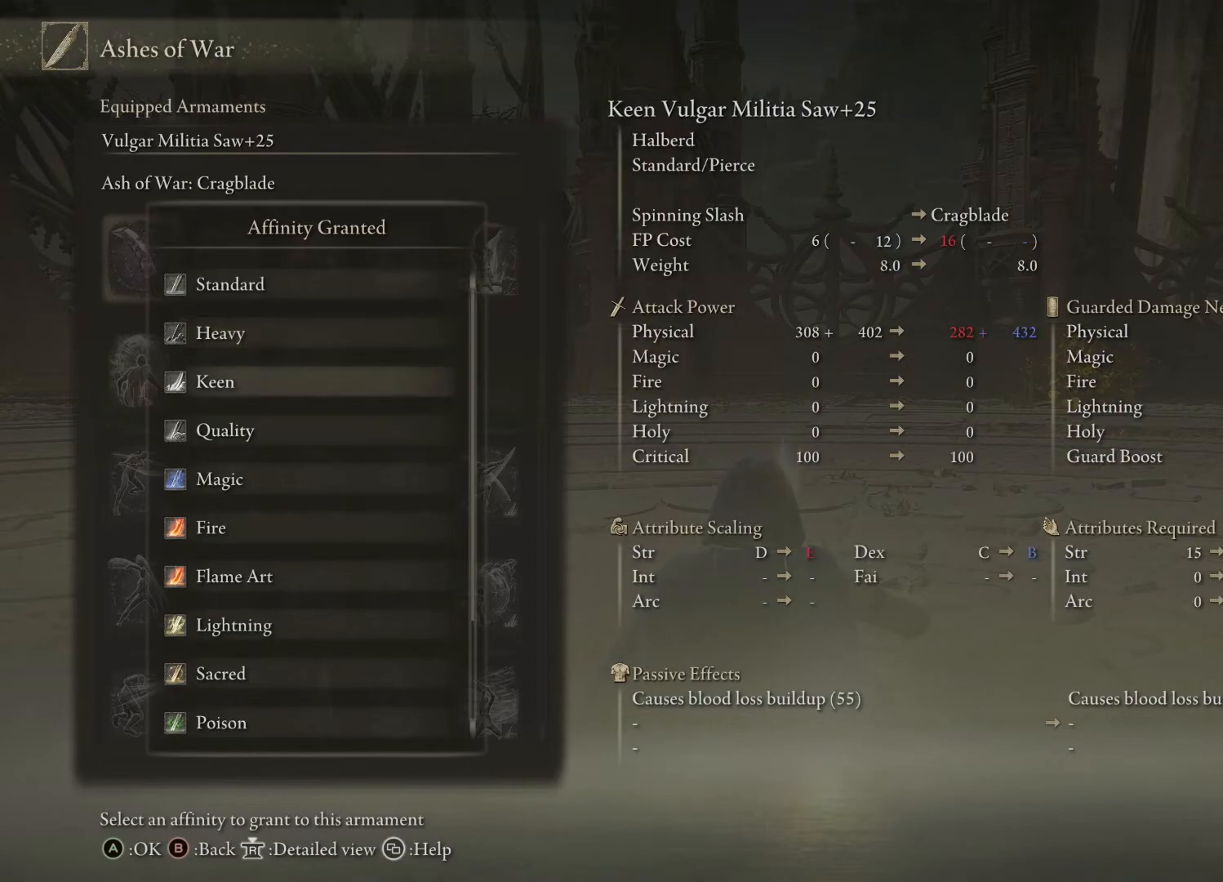
{"buttons": [], "left_stick": "center", "right_stick": "center", "events": []}
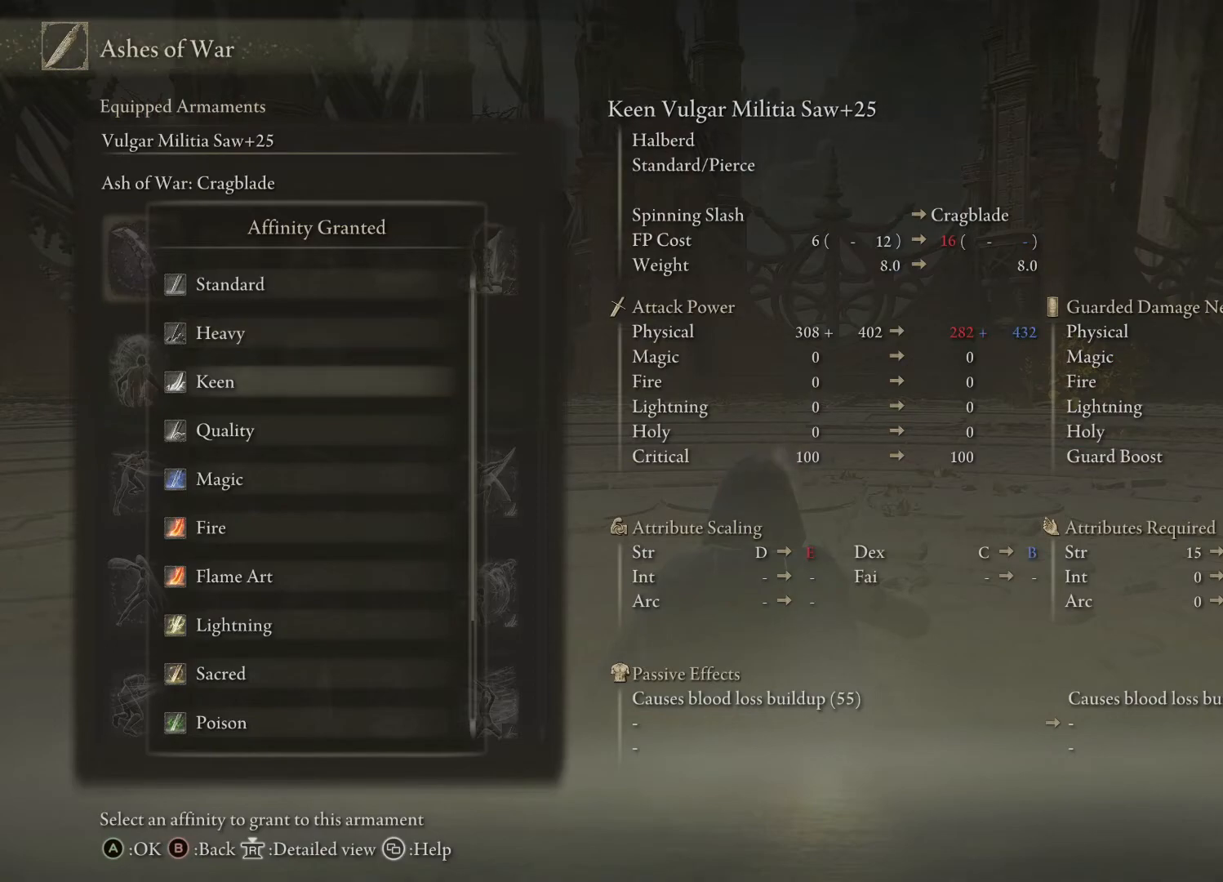
{"buttons": [], "left_stick": "center", "right_stick": "center", "events": []}
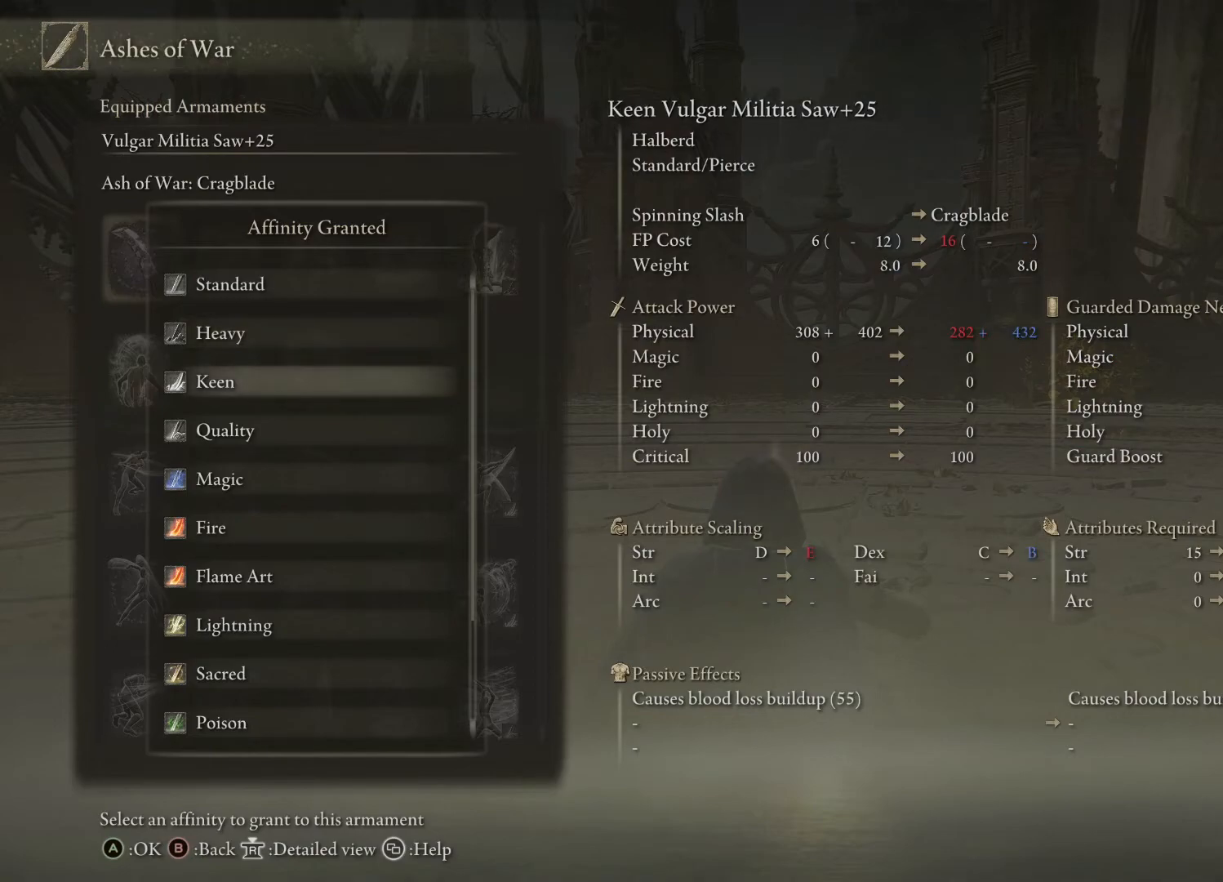
{"buttons": [], "left_stick": "center", "right_stick": "center", "events": []}
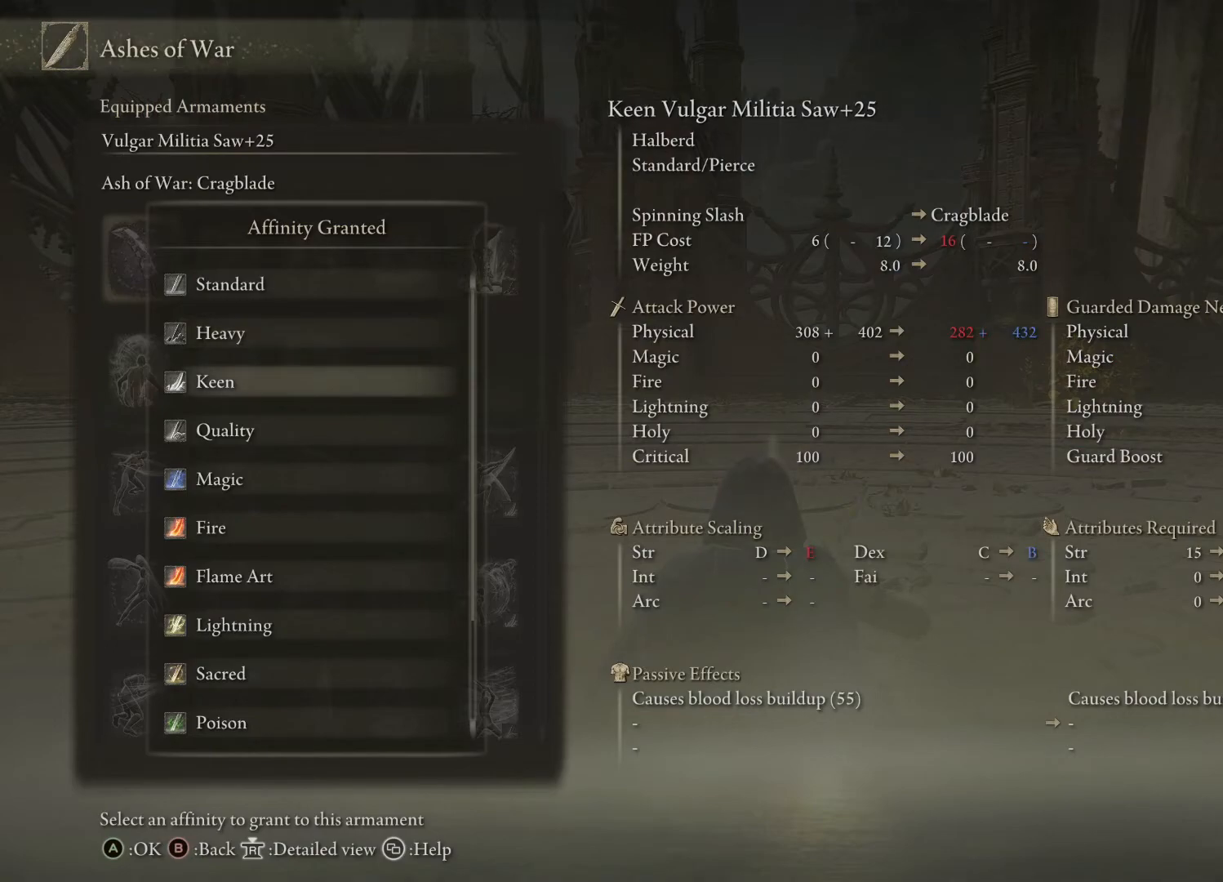
{"buttons": [], "left_stick": "center", "right_stick": "center", "events": []}
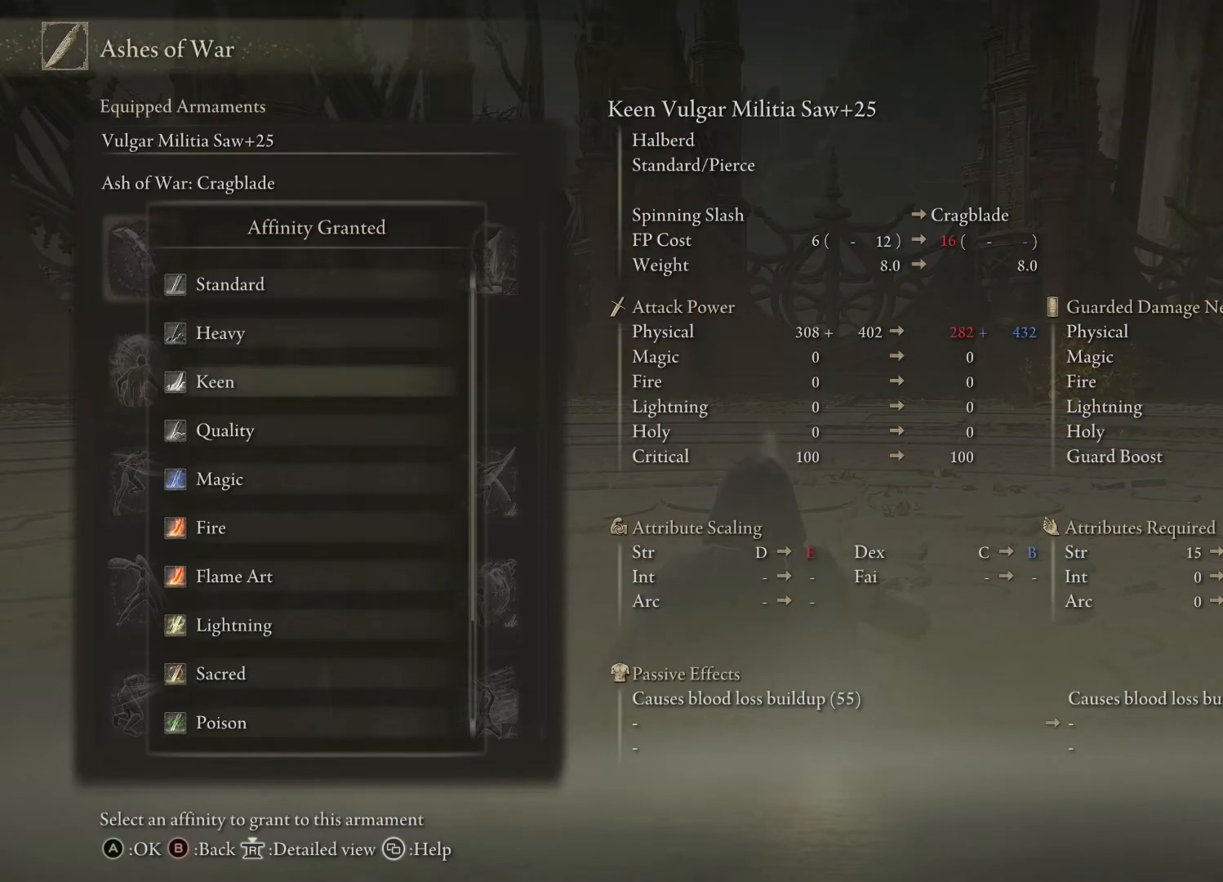
{"buttons": [], "left_stick": "center", "right_stick": "center", "events": [[133, "DPAD_DOWN", "down"], [250, "DPAD_DOWN", "up"]]}
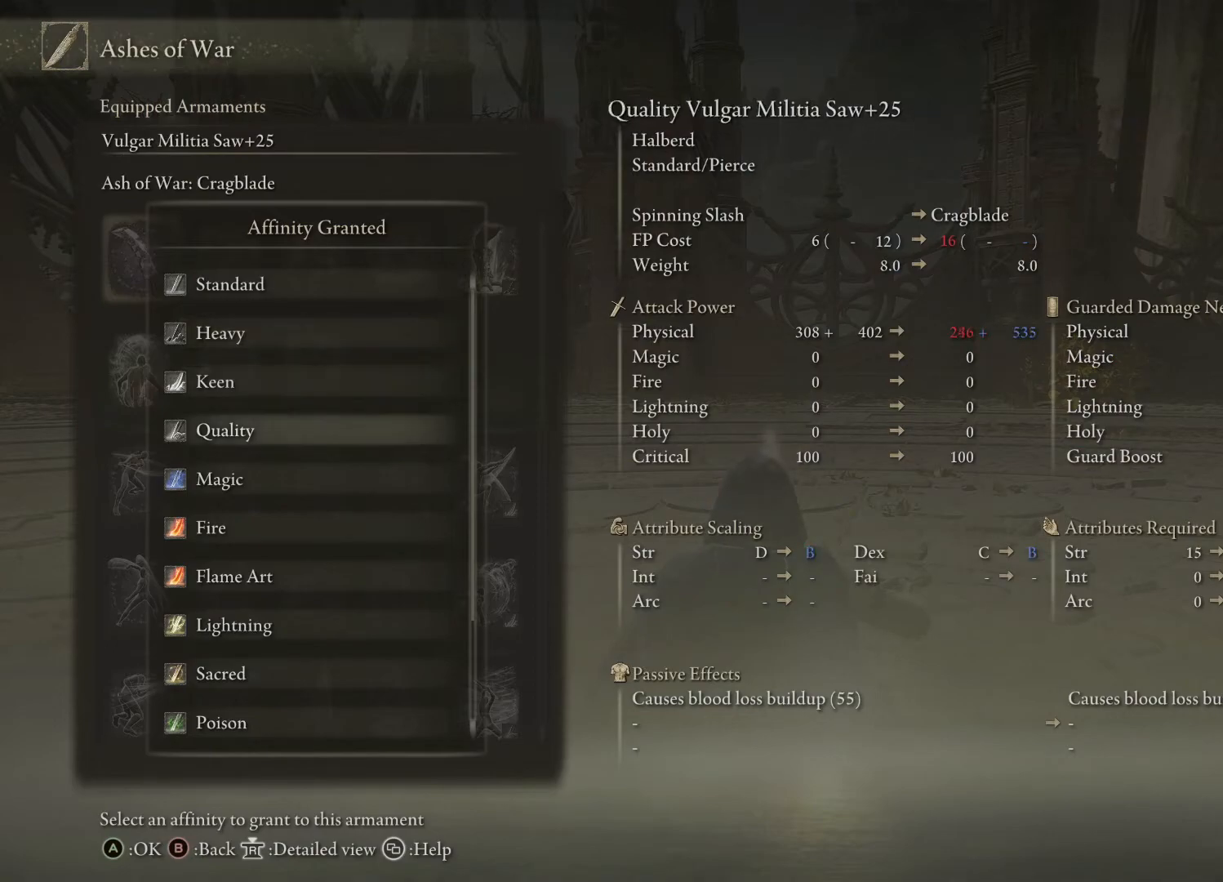
{"buttons": [], "left_stick": "center", "right_stick": "center", "events": []}
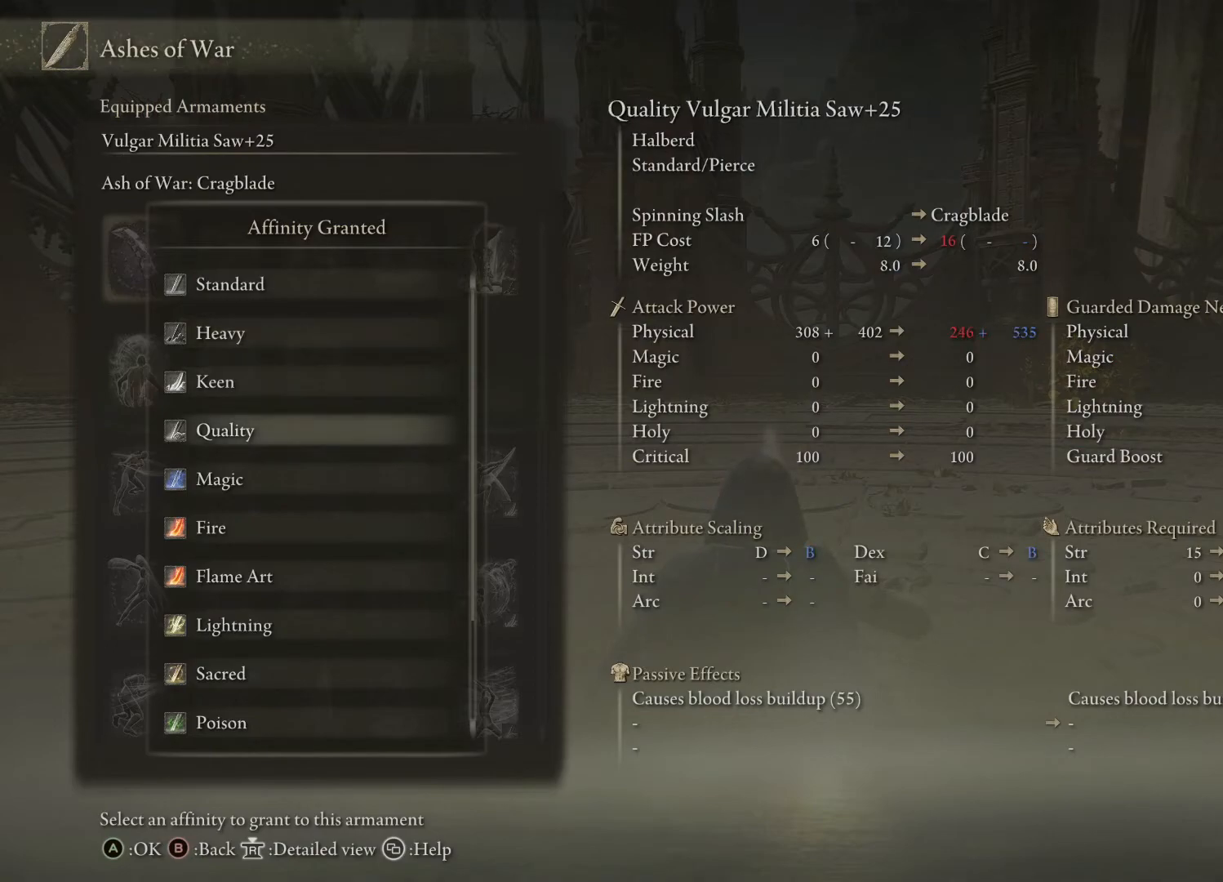
{"buttons": [], "left_stick": "center", "right_stick": "center", "events": []}
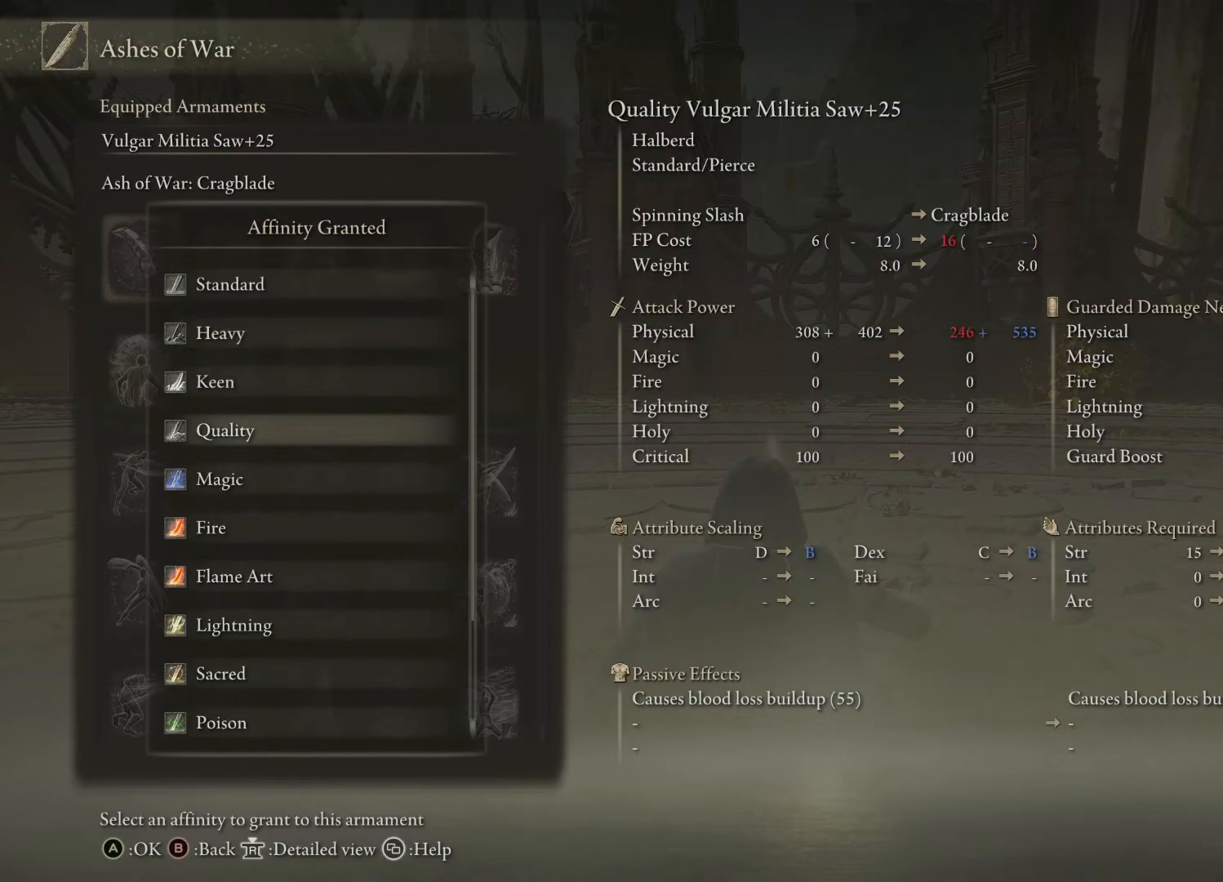
{"buttons": [], "left_stick": "center", "right_stick": "center", "events": []}
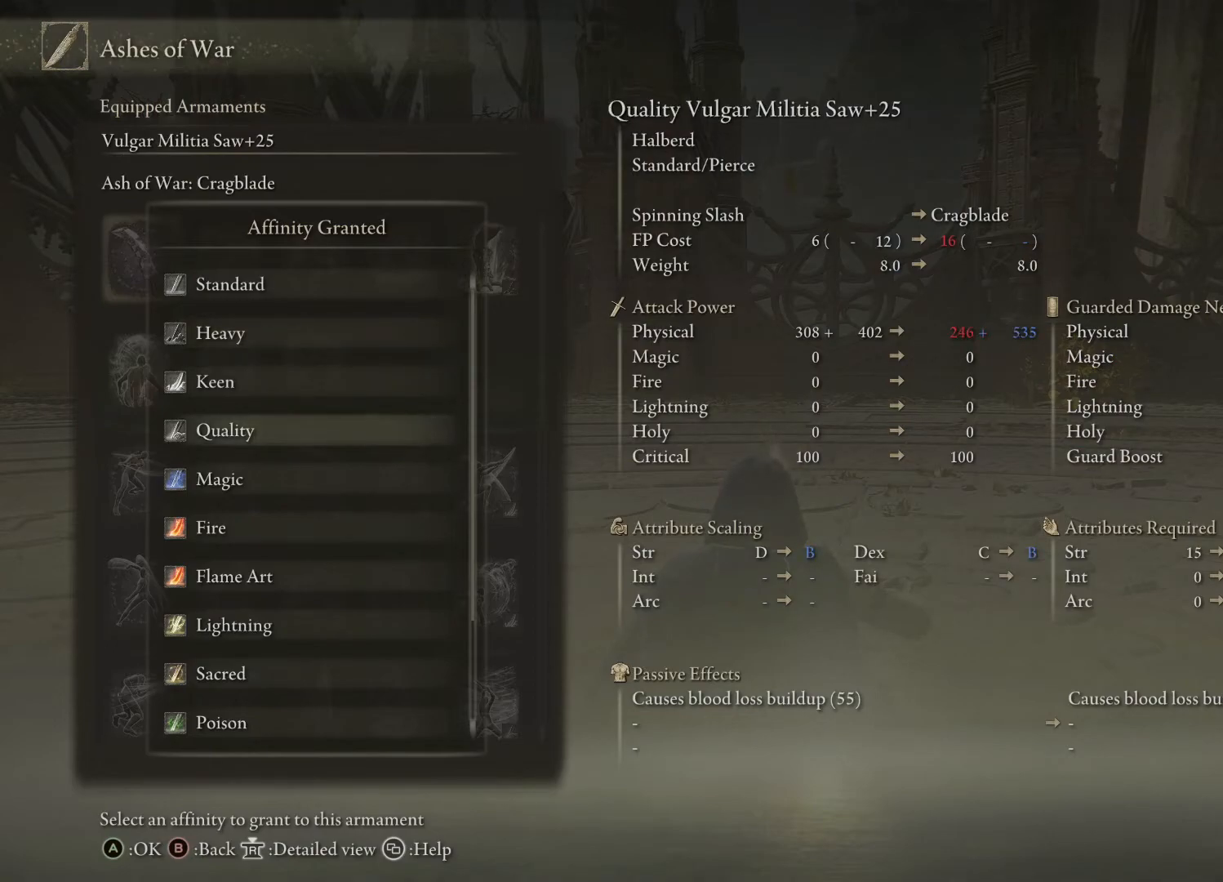
{"buttons": [], "left_stick": "center", "right_stick": "center", "events": []}
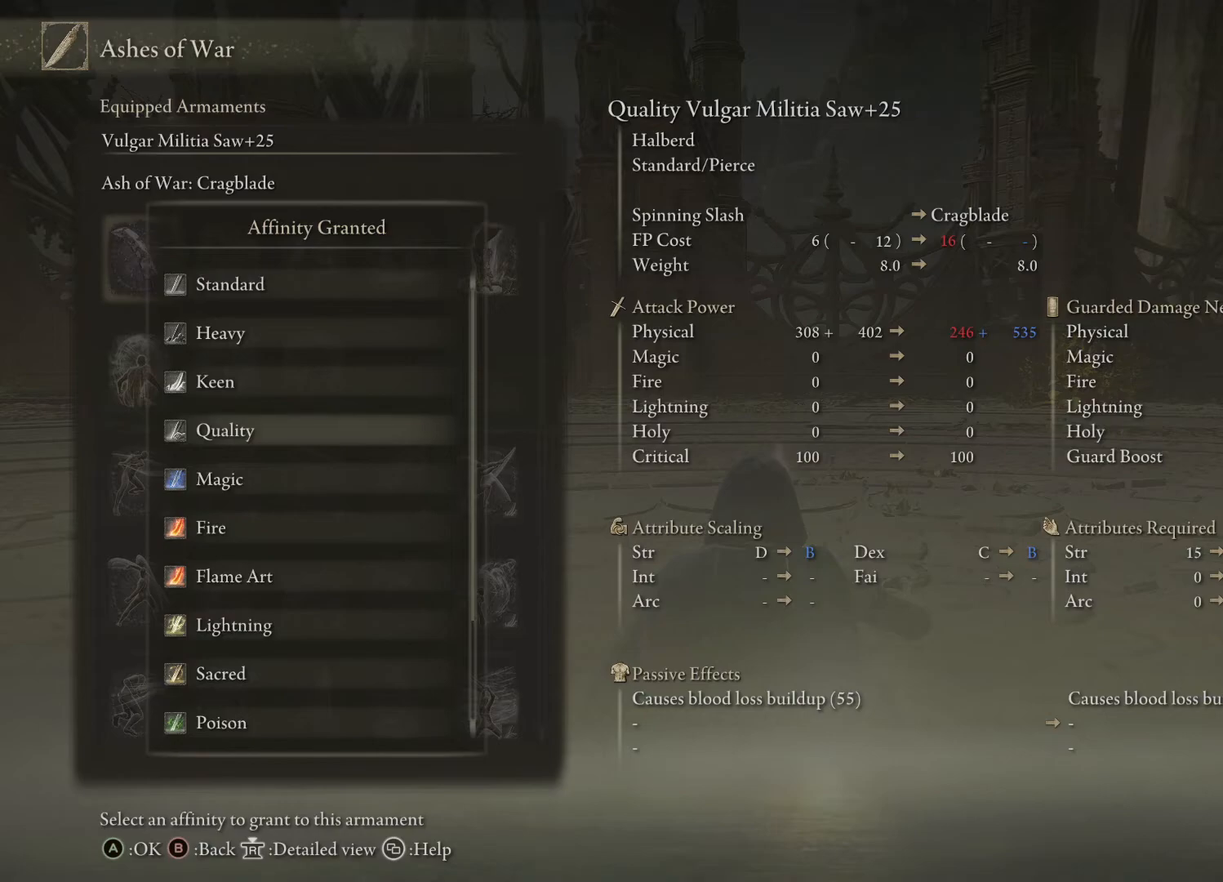
{"buttons": [], "left_stick": "center", "right_stick": "center", "events": [[117, "DPAD_DOWN", "down"], [200, "DPAD_DOWN", "up"]]}